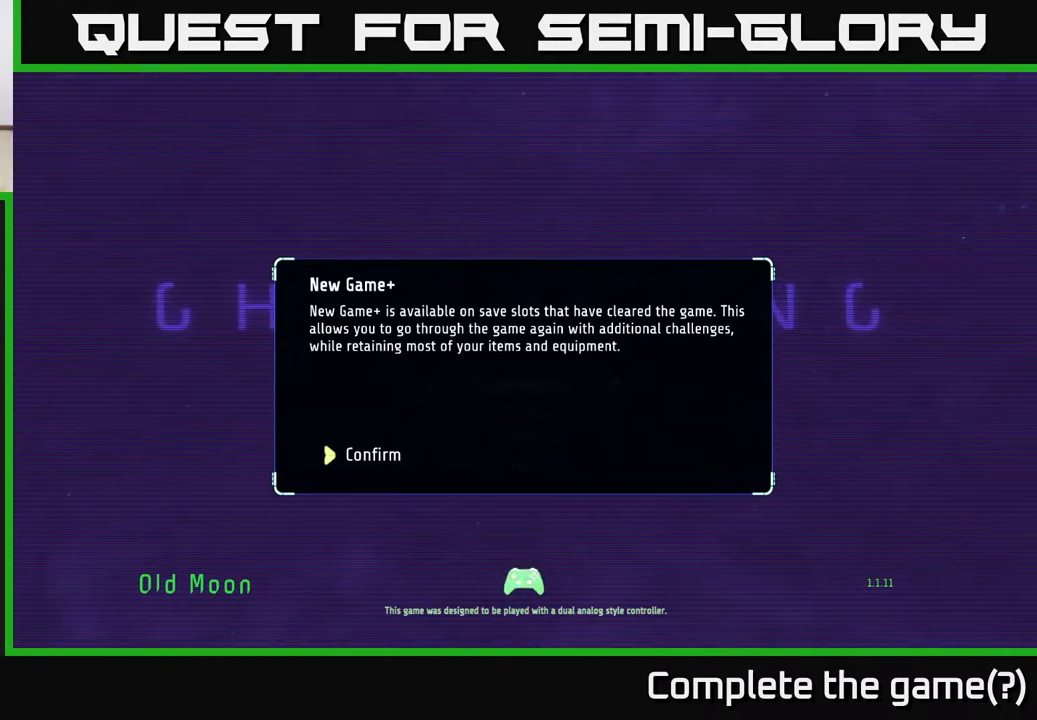
Gameplay with a controller (Xbox layout); each line is a JSON object with the inputs held at the frame after it. "events" lists button and stick changes between this image and that frame as [ms after this image, input, new state], when the widget could be followed in between.
{"buttons": [], "left_stick": "center", "right_stick": "center", "events": [[367, "A", "down"], [500, "A", "up"]]}
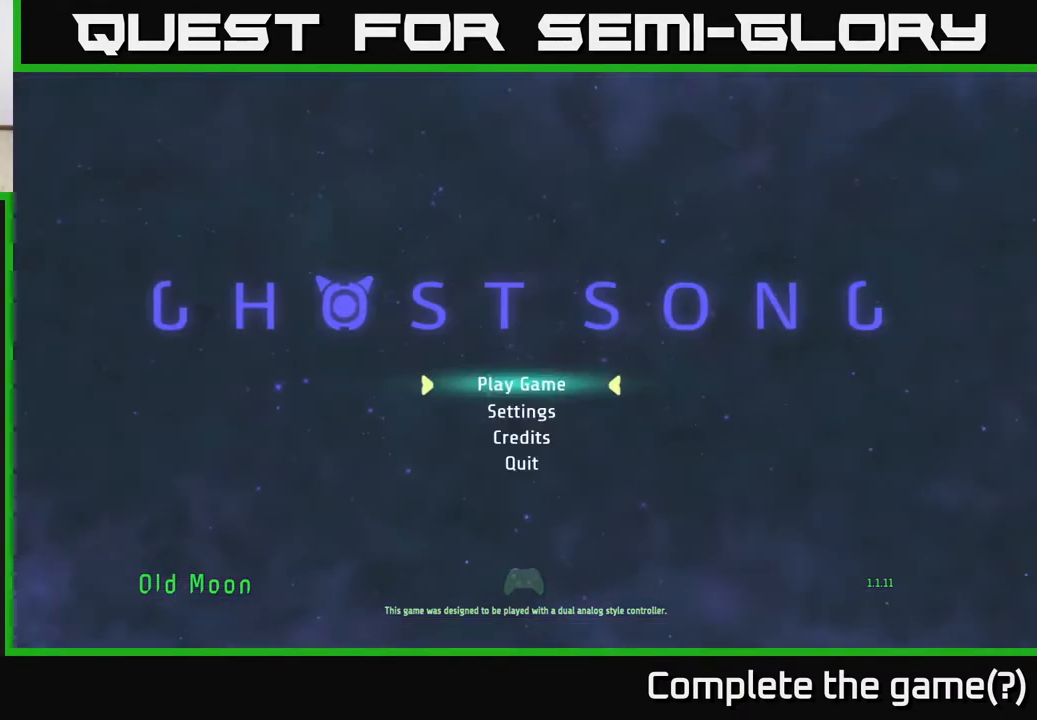
{"buttons": [], "left_stick": "center", "right_stick": "center", "events": []}
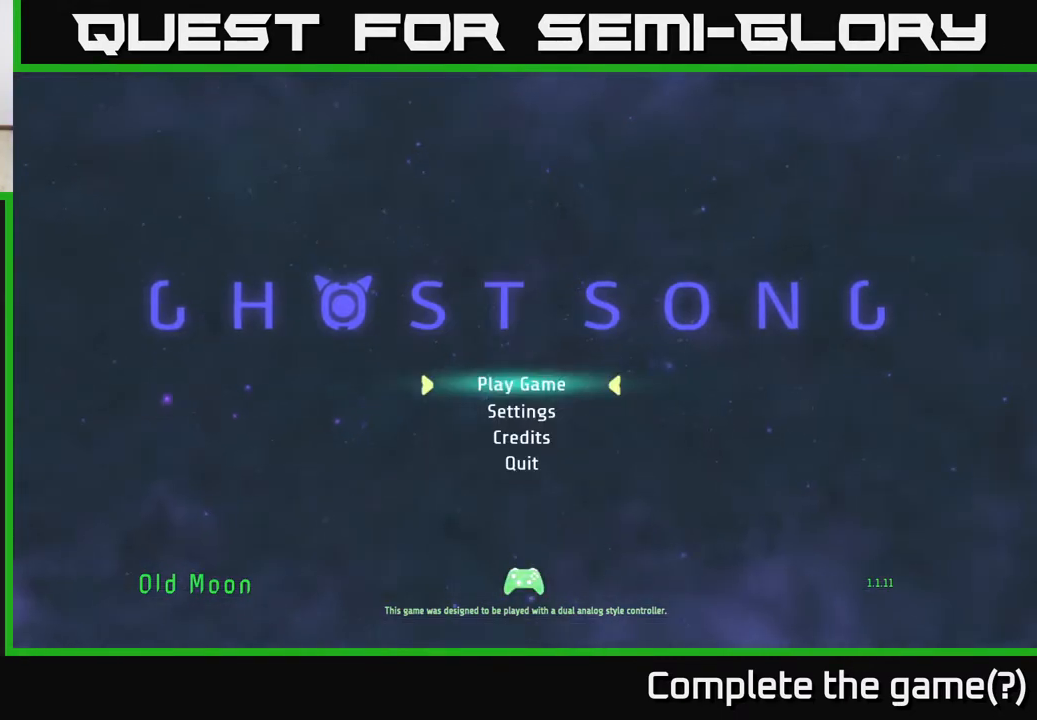
{"buttons": [], "left_stick": "center", "right_stick": "center", "events": [[217, "DPAD_DOWN", "down"], [333, "DPAD_DOWN", "up"]]}
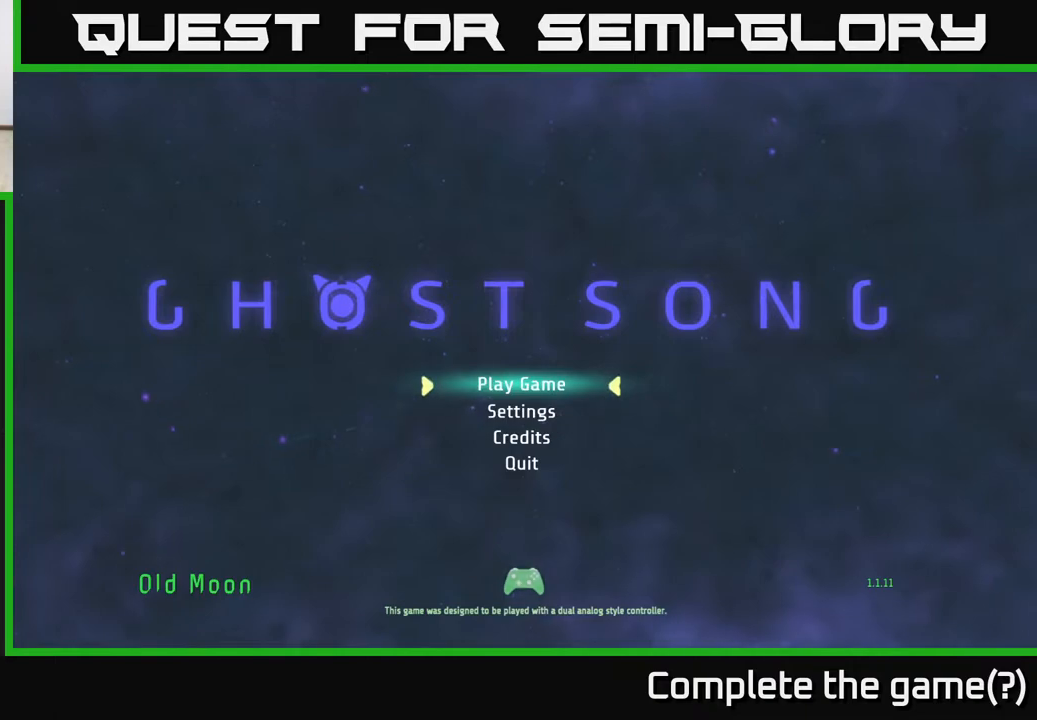
{"buttons": [], "left_stick": "center", "right_stick": "center", "events": [[17, "DPAD_UP", "down"], [133, "DPAD_UP", "up"]]}
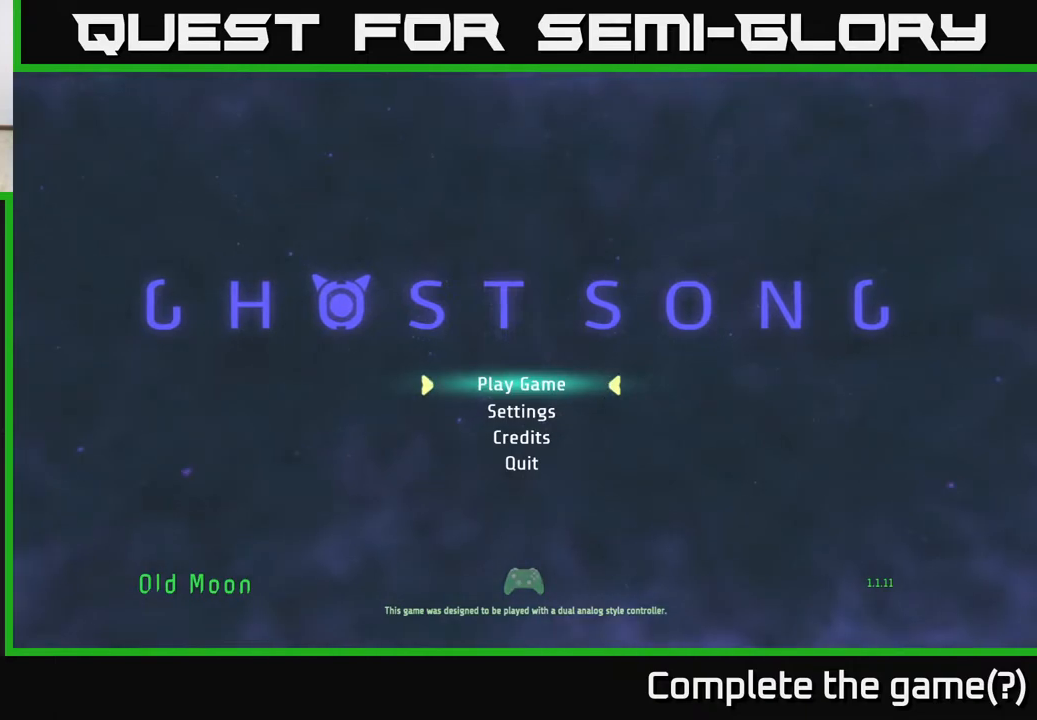
{"buttons": [], "left_stick": "center", "right_stick": "center", "events": [[83, "A", "down"], [167, "A", "up"]]}
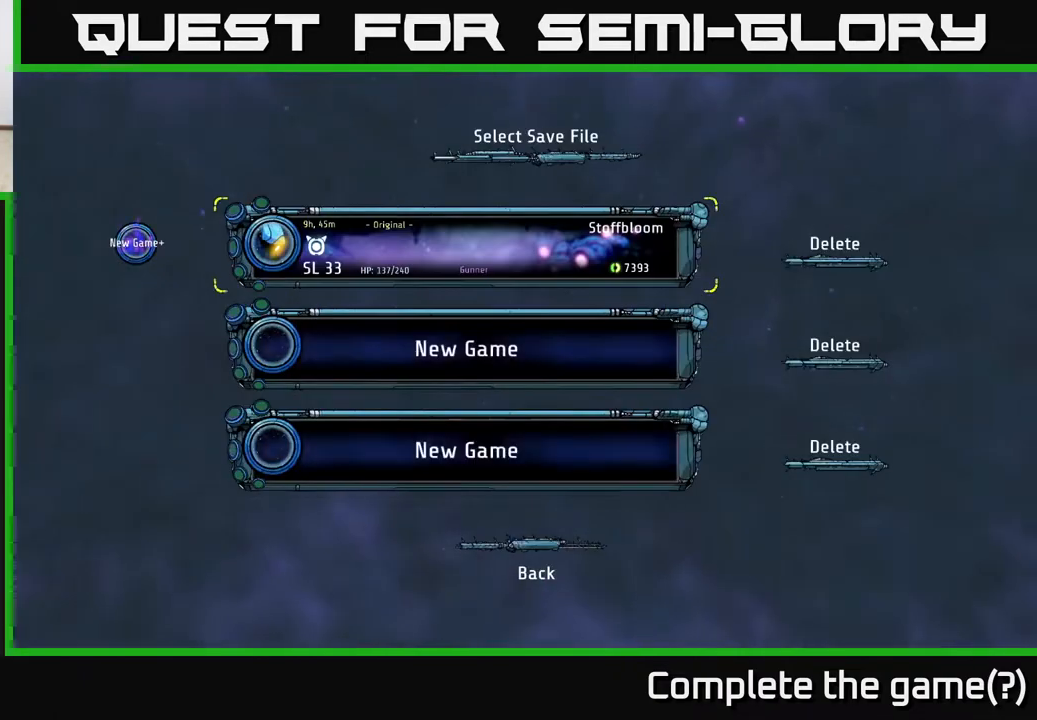
{"buttons": [], "left_stick": "center", "right_stick": "center", "events": [[350, "DPAD_DOWN", "down"], [467, "DPAD_DOWN", "up"]]}
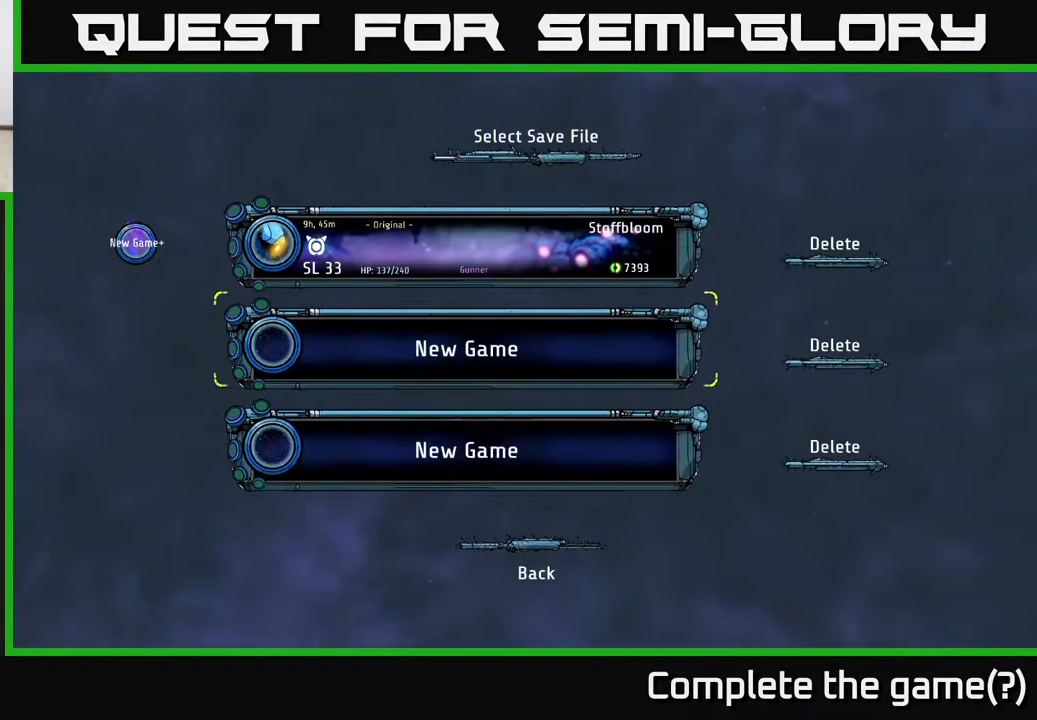
{"buttons": [], "left_stick": "center", "right_stick": "center", "events": [[150, "DPAD_UP", "down"], [283, "DPAD_UP", "up"]]}
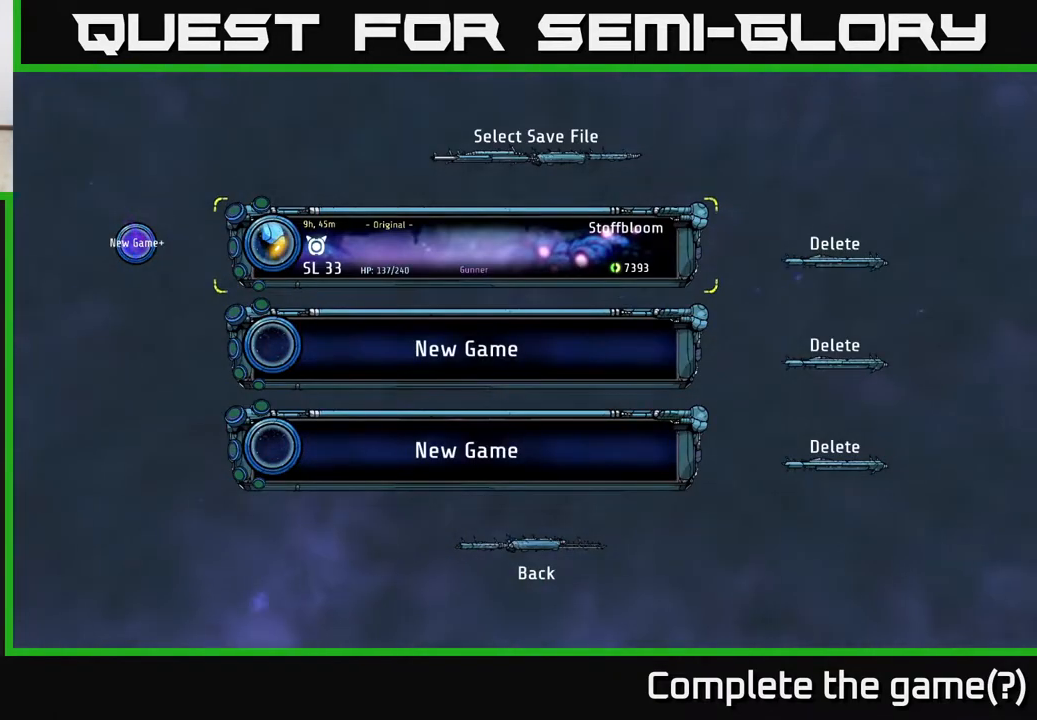
{"buttons": [], "left_stick": "center", "right_stick": "center", "events": []}
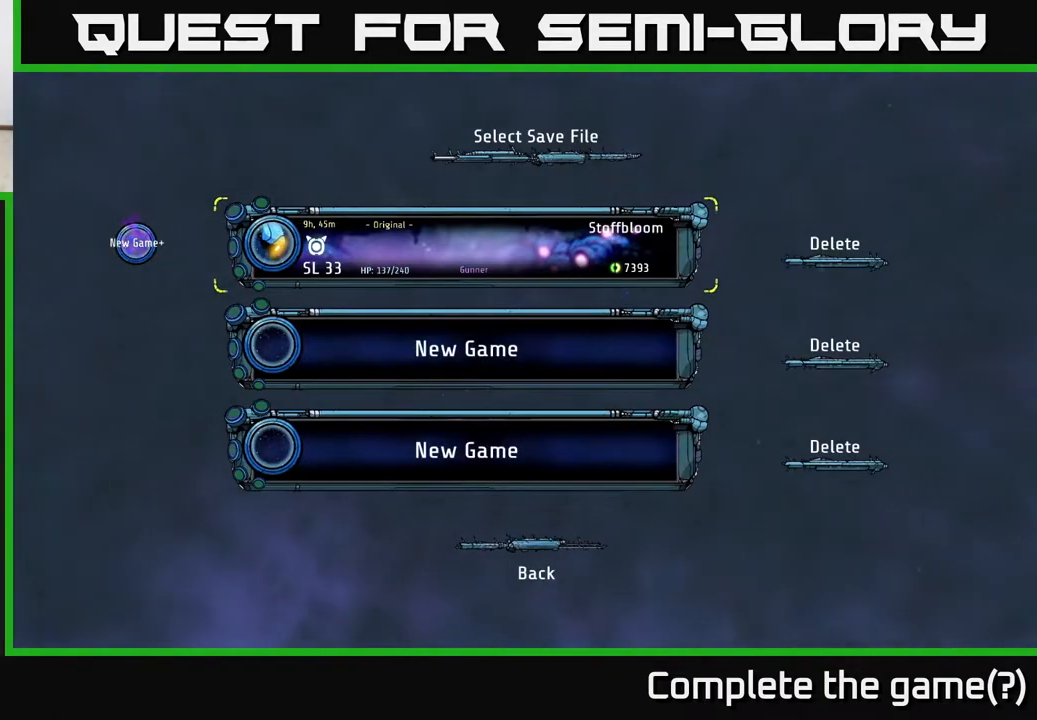
{"buttons": [], "left_stick": "center", "right_stick": "center", "events": []}
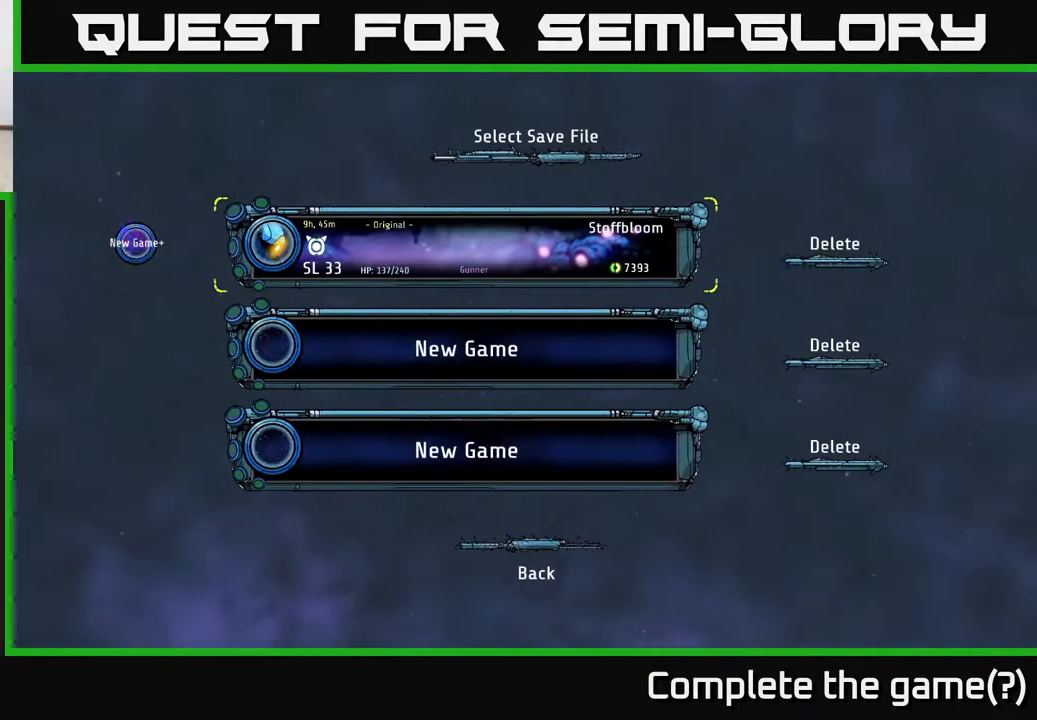
{"buttons": [], "left_stick": "center", "right_stick": "center", "events": []}
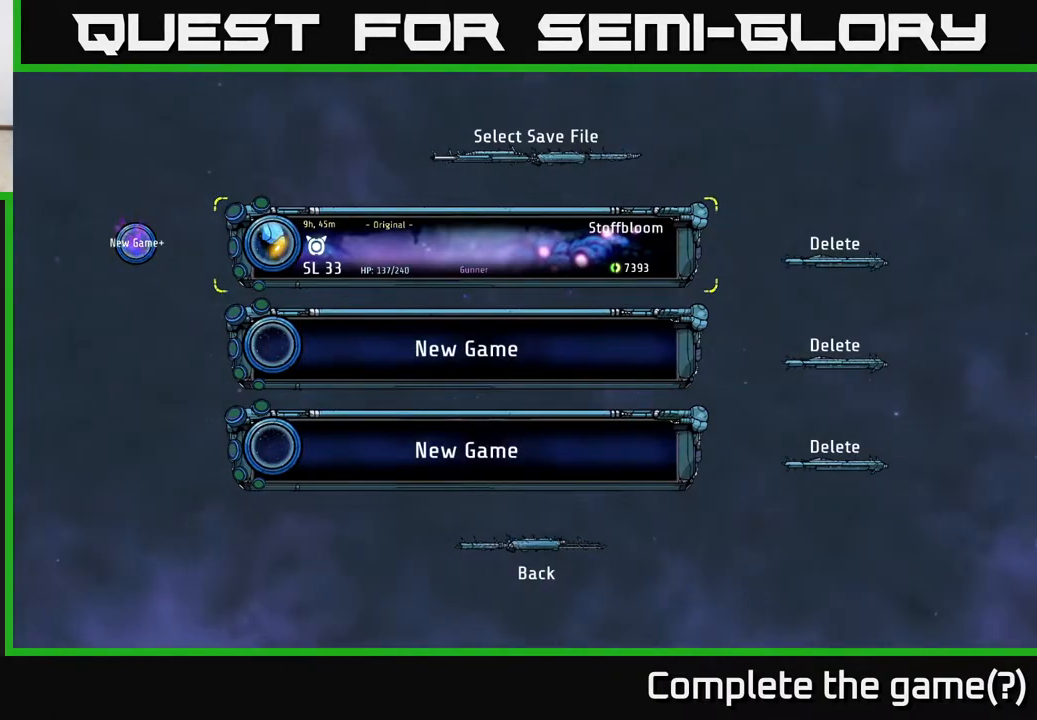
{"buttons": [], "left_stick": "center", "right_stick": "center", "events": []}
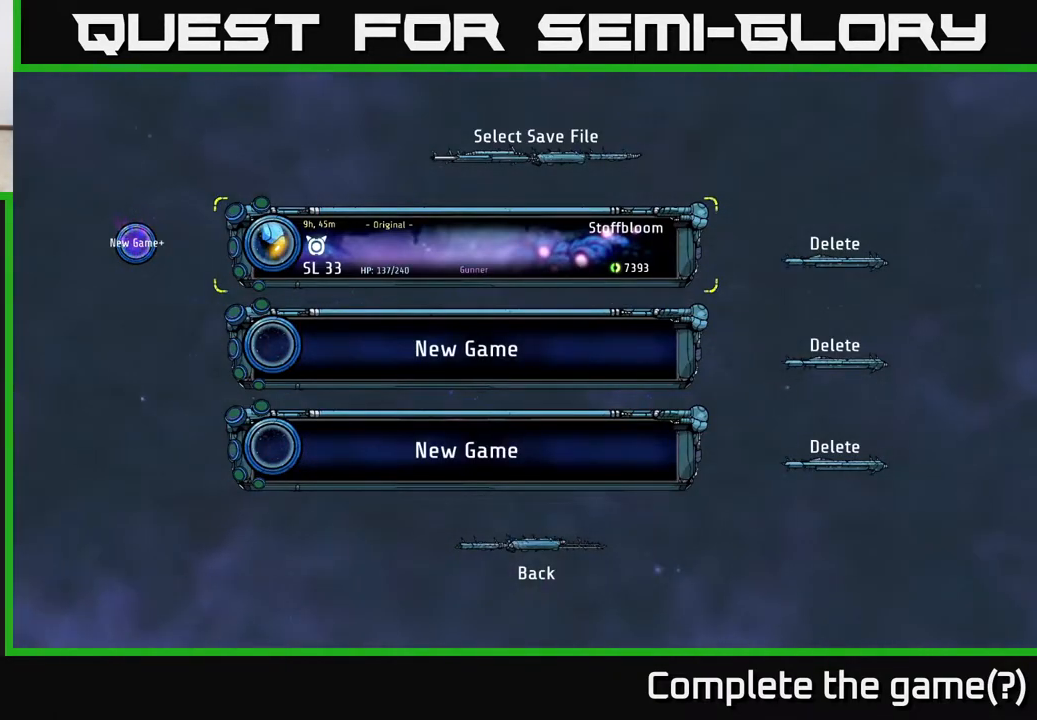
{"buttons": [], "left_stick": "center", "right_stick": "center", "events": []}
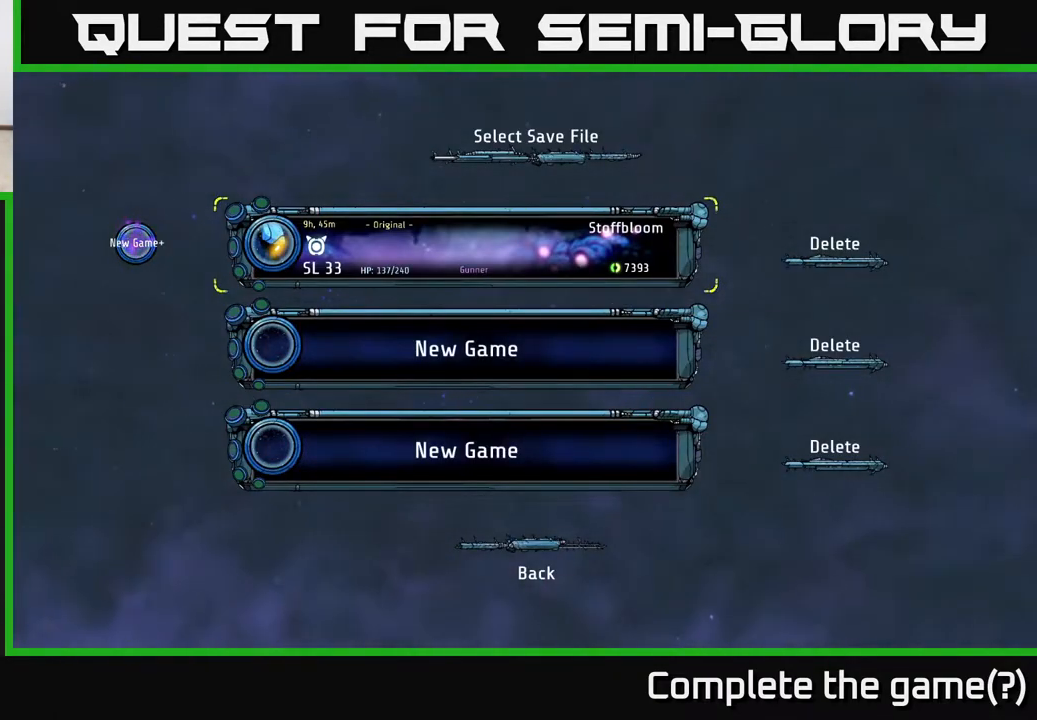
{"buttons": [], "left_stick": "center", "right_stick": "center", "events": []}
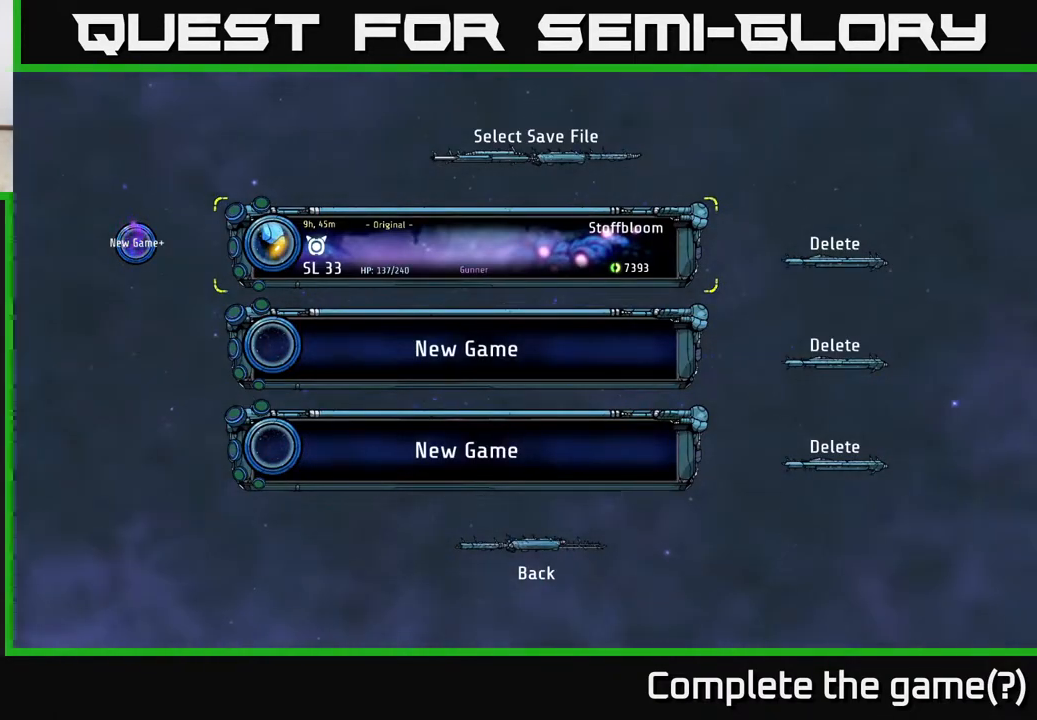
{"buttons": [], "left_stick": "center", "right_stick": "center", "events": []}
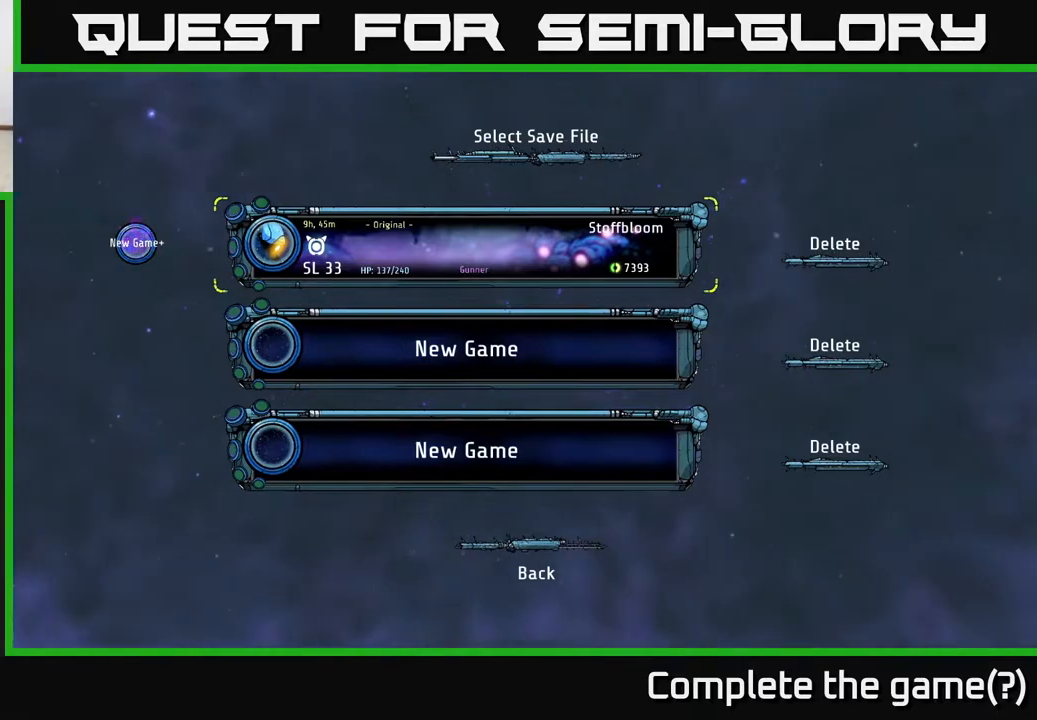
{"buttons": [], "left_stick": "center", "right_stick": "center", "events": []}
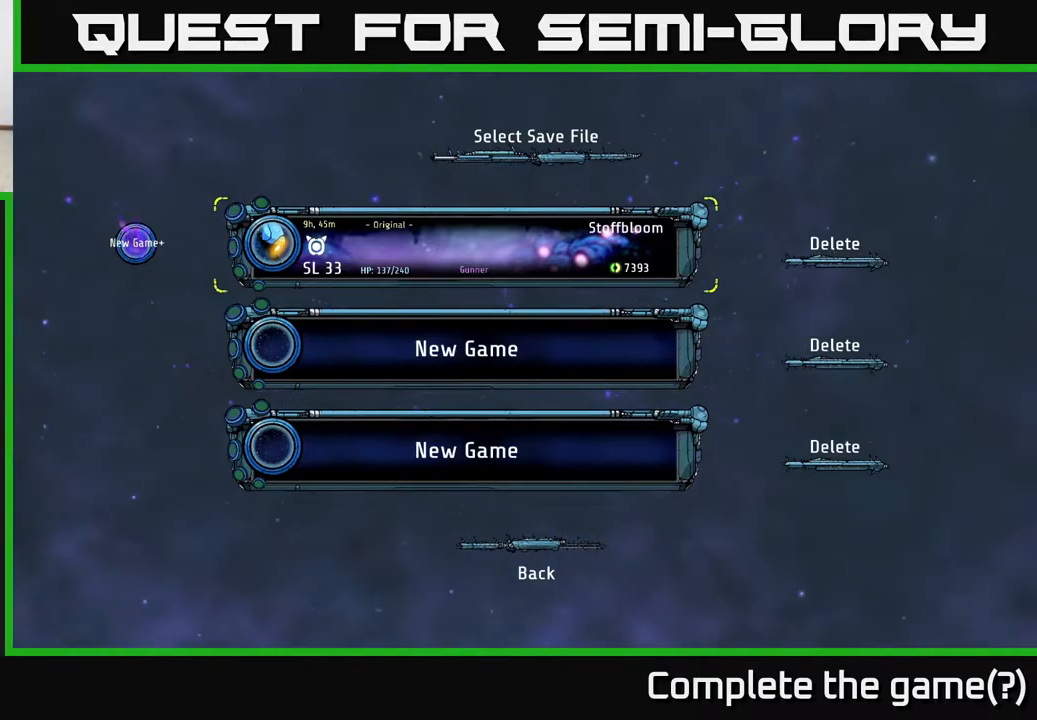
{"buttons": [], "left_stick": "center", "right_stick": "center", "events": []}
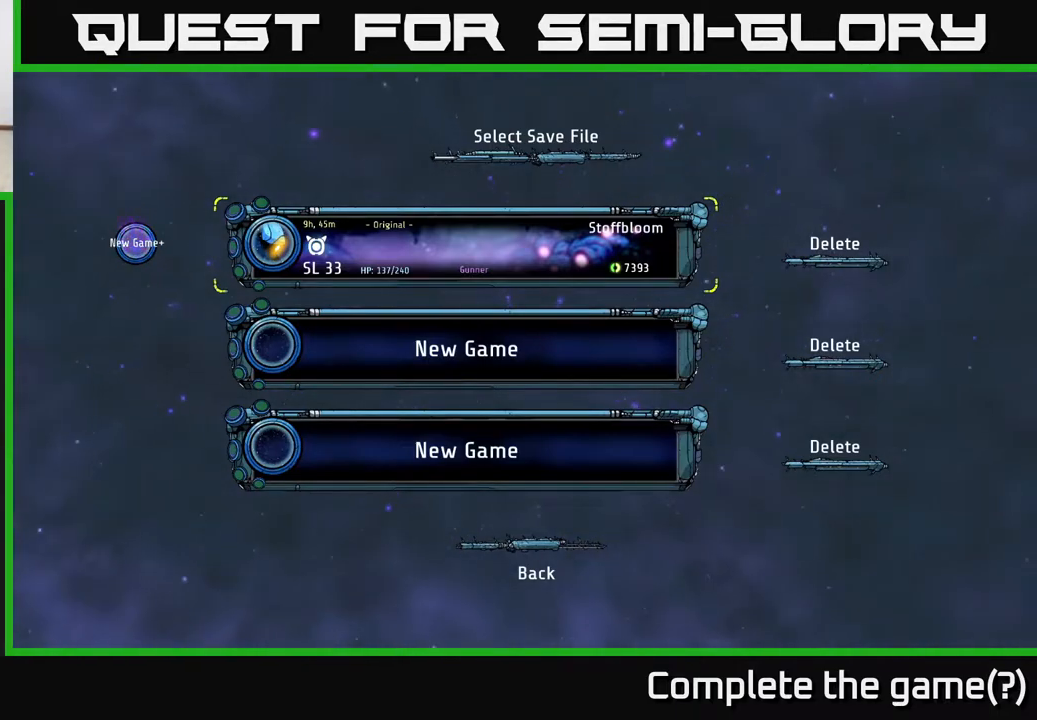
{"buttons": [], "left_stick": "center", "right_stick": "center", "events": []}
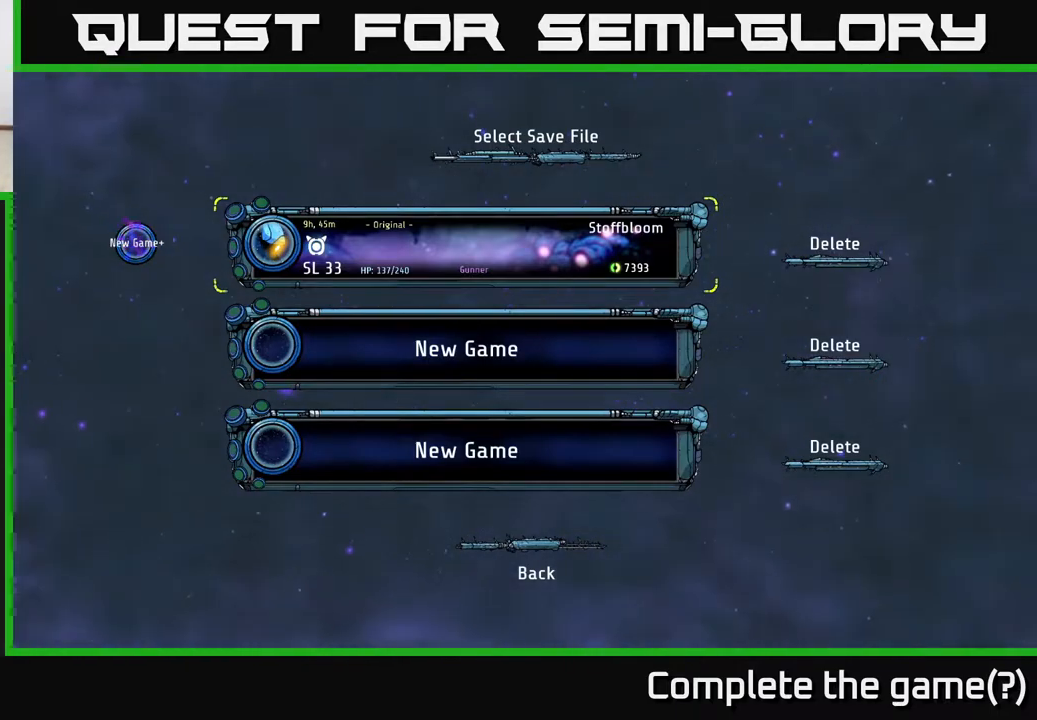
{"buttons": [], "left_stick": "center", "right_stick": "center", "events": [[267, "DPAD_DOWN", "down"], [383, "DPAD_DOWN", "up"]]}
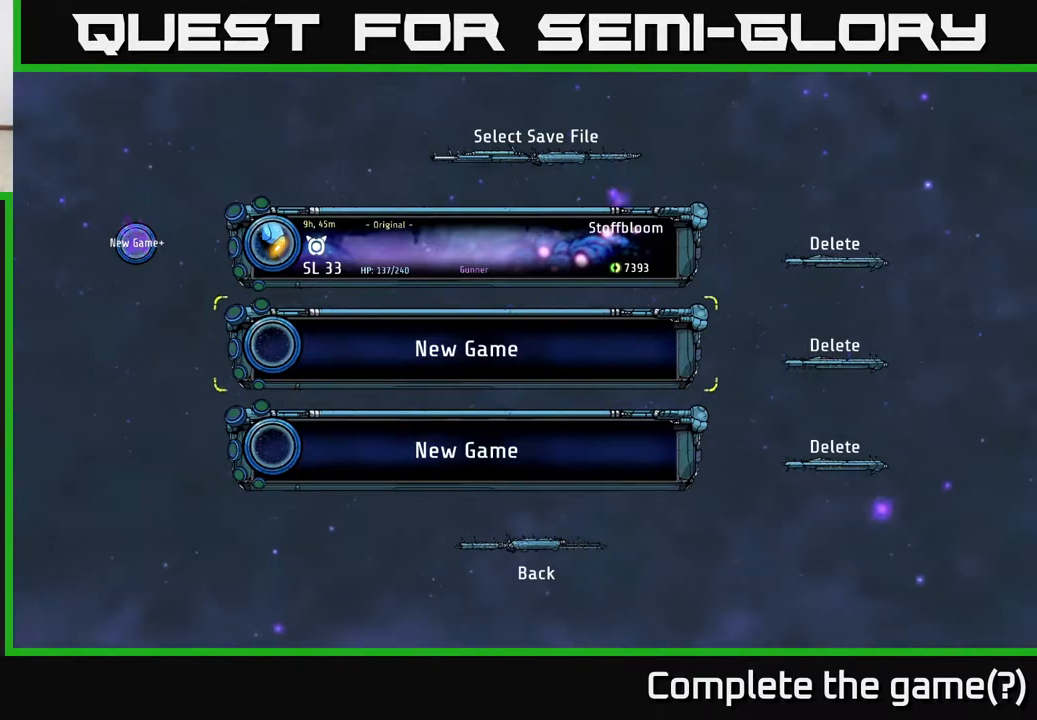
{"buttons": [], "left_stick": "center", "right_stick": "center", "events": [[67, "DPAD_UP", "down"], [233, "DPAD_UP", "up"]]}